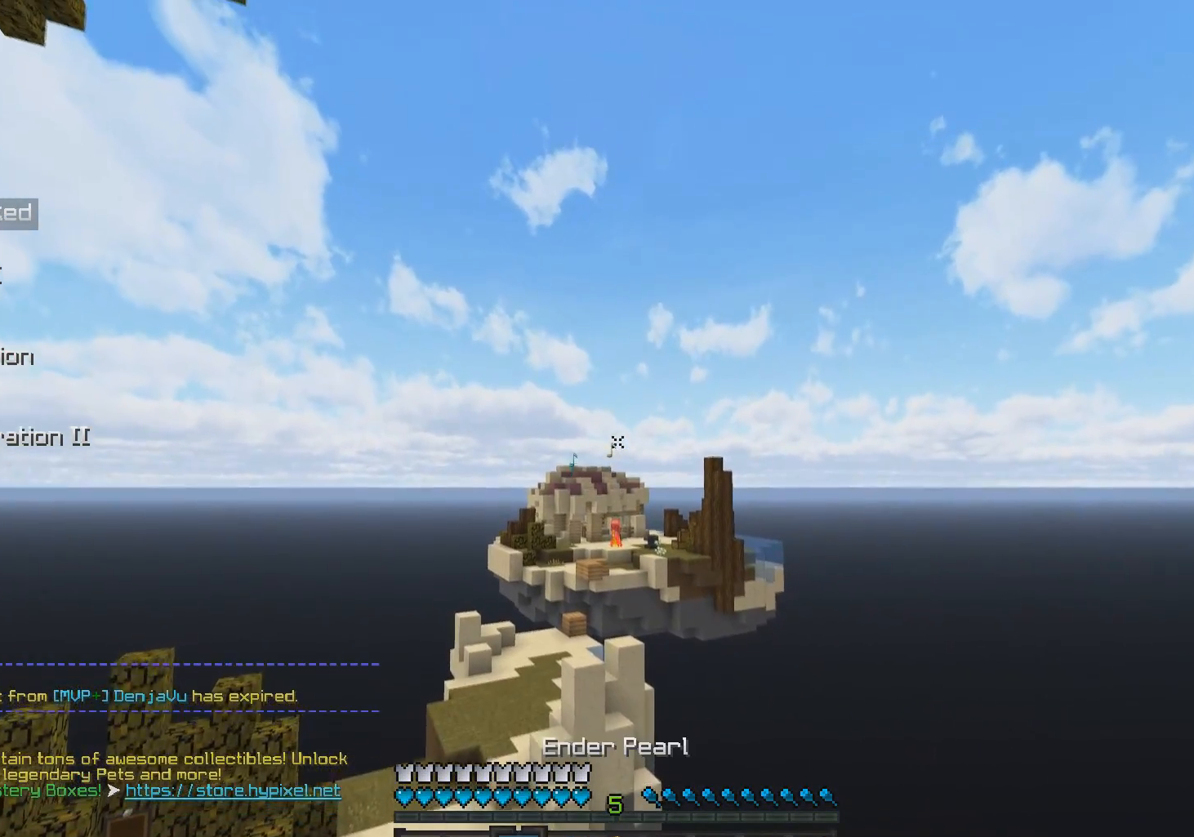
Gameplay with keyboard and mouse; each line is a JSON object with the keys and mouse buttons held at the frame after it. "events" lists presses ("down") and releases ("up") of "a", "d", "s", "space", "w", "mouse_left" and "mouse_right" between this image and that frame as [ms after this image, input, new state], when the widget could be followed in between. "mouse_left", "mouse_right" = the "left", "right" buttons of the "mouse" list. No other keys are recorded. Fast repeated clicks can show as one long hold. Mouse movement is not recorded.
{"keys": [], "mouse": [], "events": []}
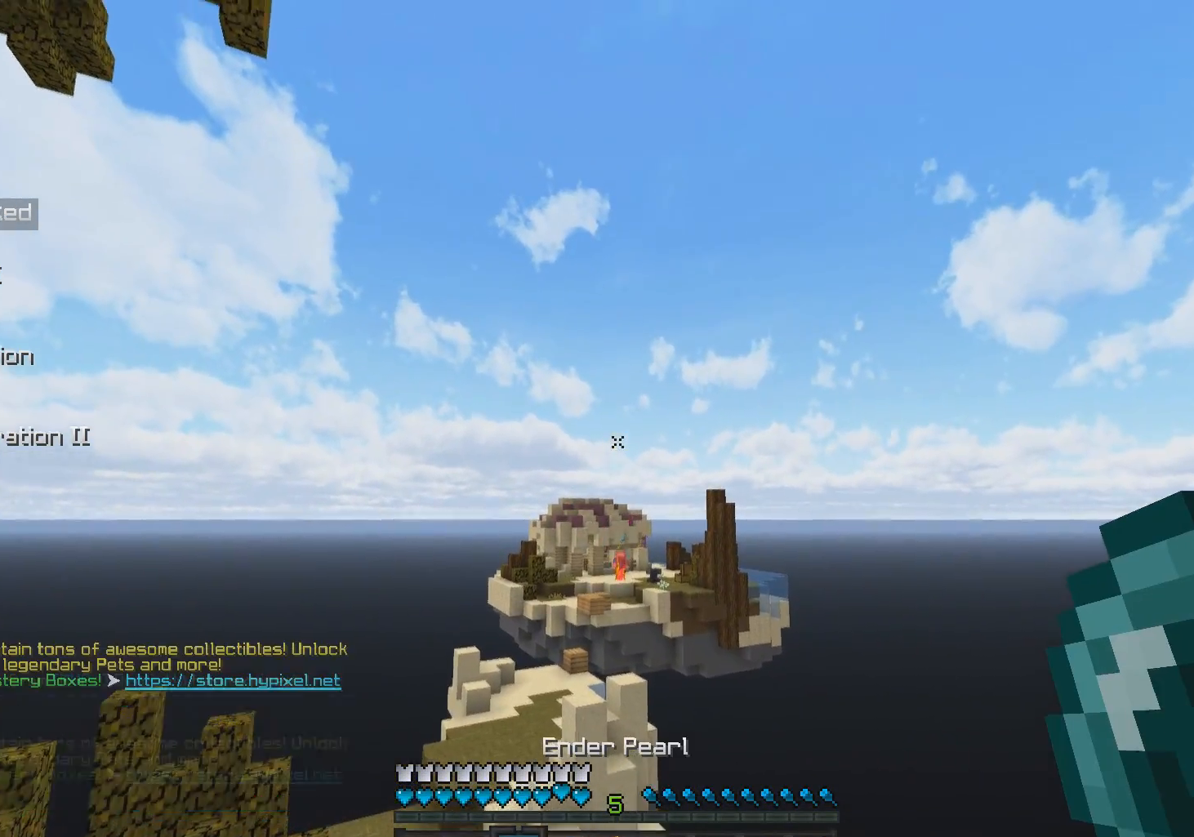
{"keys": ["w"], "mouse": [], "events": [[133, "mouse_right", "down"], [250, "mouse_right", "up"], [500, "w", "down"]]}
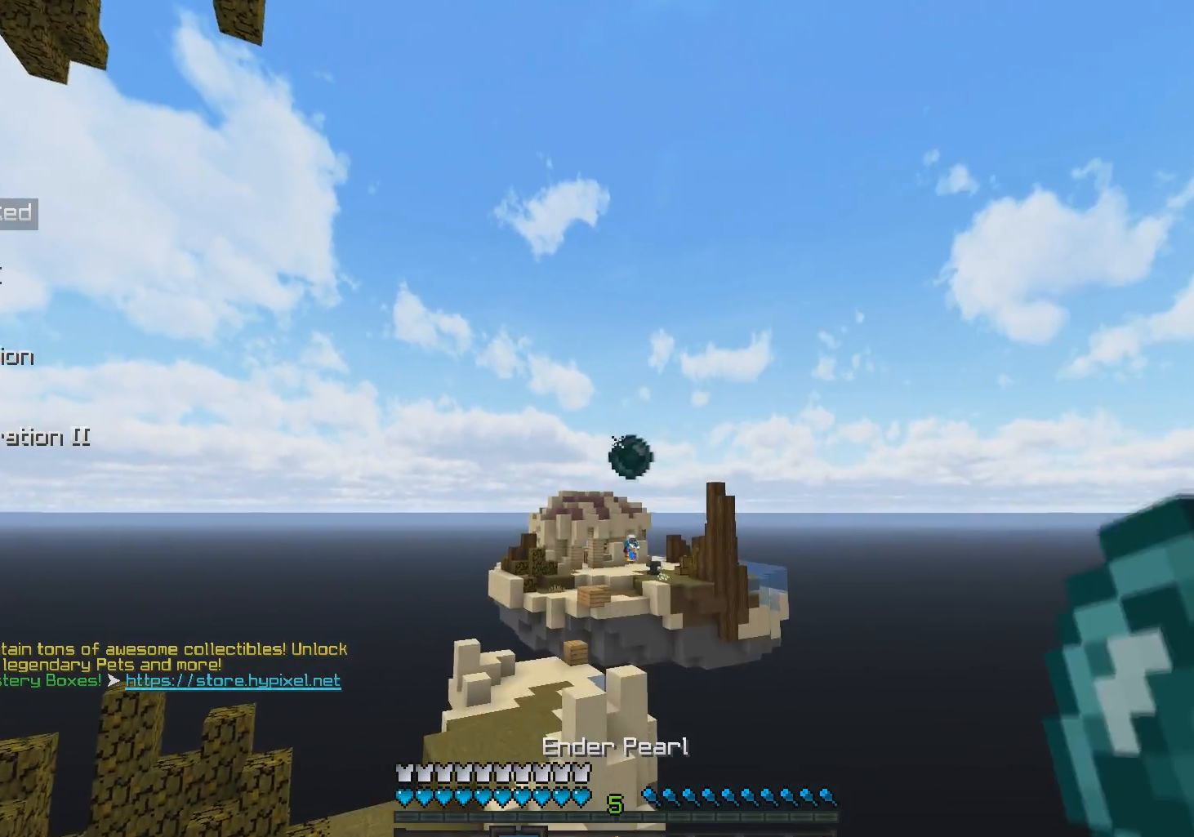
{"keys": ["d", "w"], "mouse": [], "events": [[150, "space", "down"], [350, "d", "down"], [350, "space", "up"]]}
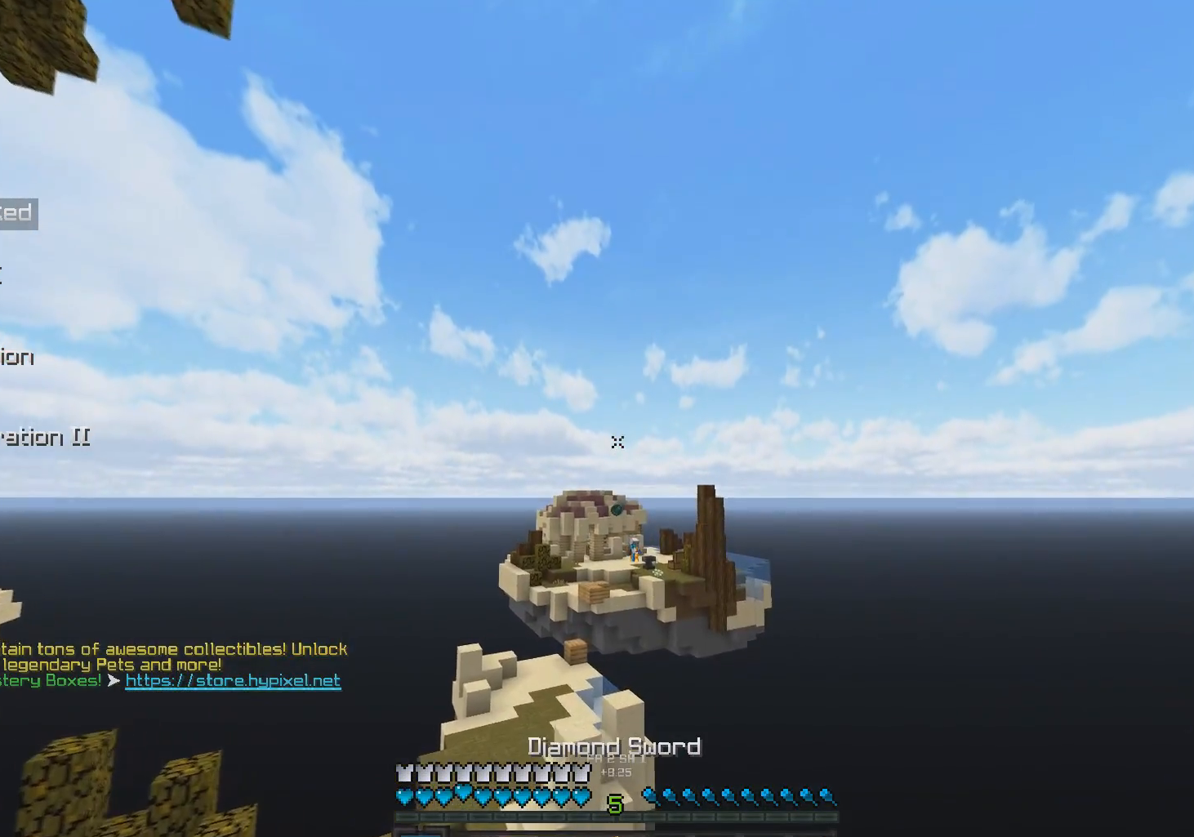
{"keys": ["d", "w"], "mouse": [], "events": []}
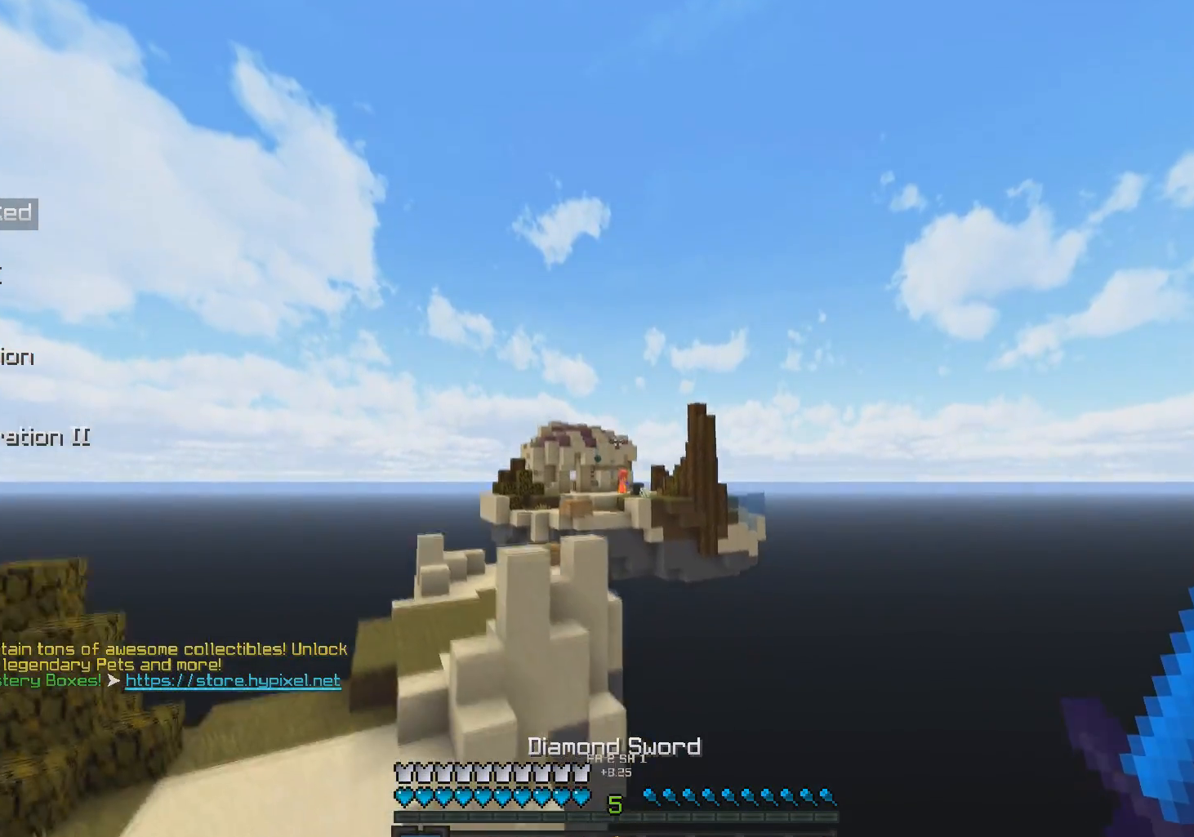
{"keys": ["w"], "mouse": ["right"], "events": [[50, "d", "up"], [500, "mouse_right", "down"]]}
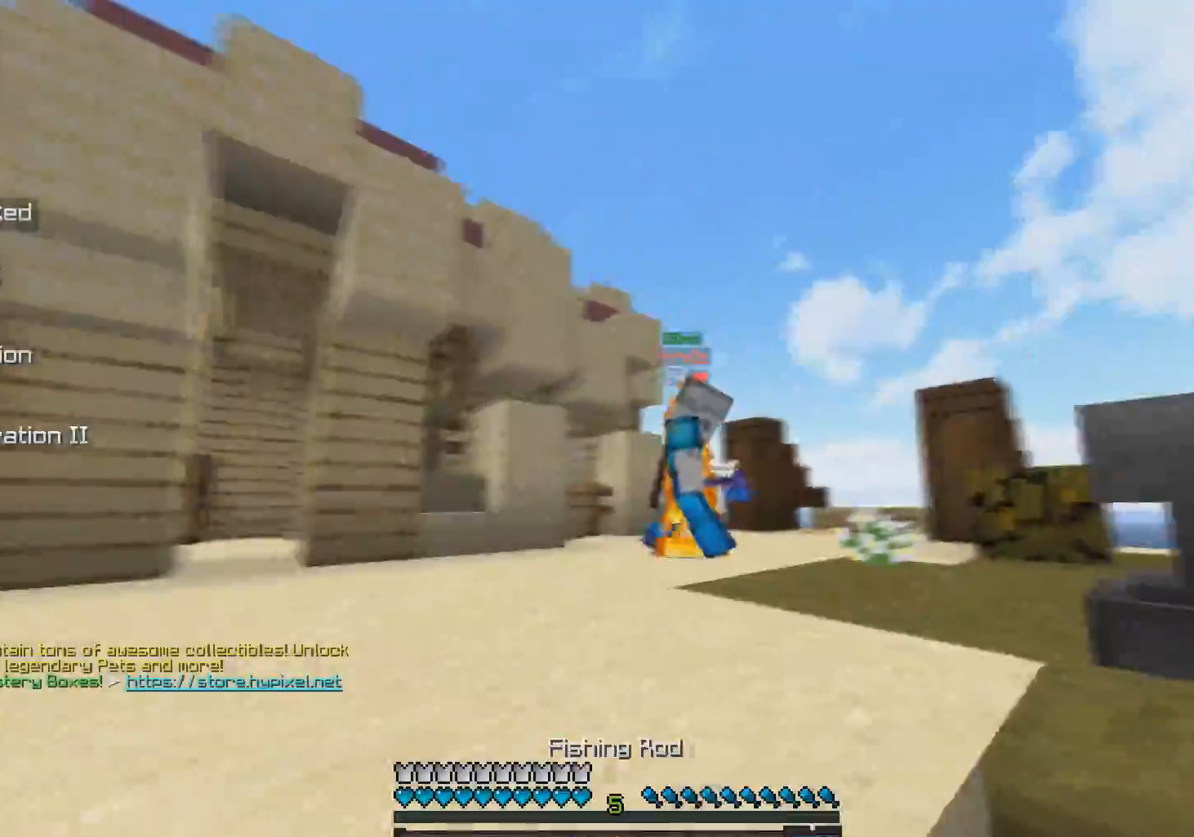
{"keys": ["w"], "mouse": [], "events": [[50, "mouse_right", "up"], [150, "d", "down"], [200, "d", "up"], [300, "space", "down"], [450, "space", "up"]]}
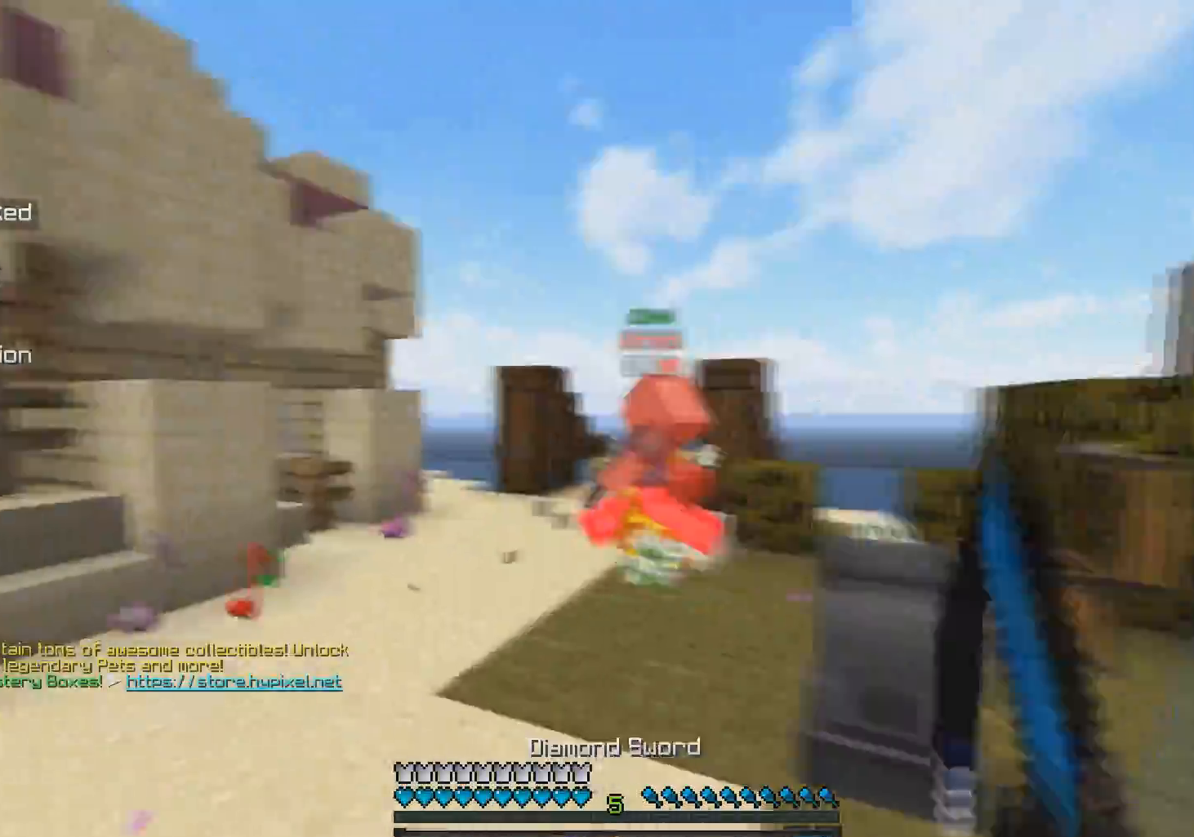
{"keys": ["a", "w"], "mouse": [], "events": [[83, "a", "down"], [100, "mouse_right", "down"], [200, "a", "up"], [200, "mouse_right", "up"], [283, "mouse_left", "down"], [350, "mouse_left", "up"], [433, "a", "down"]]}
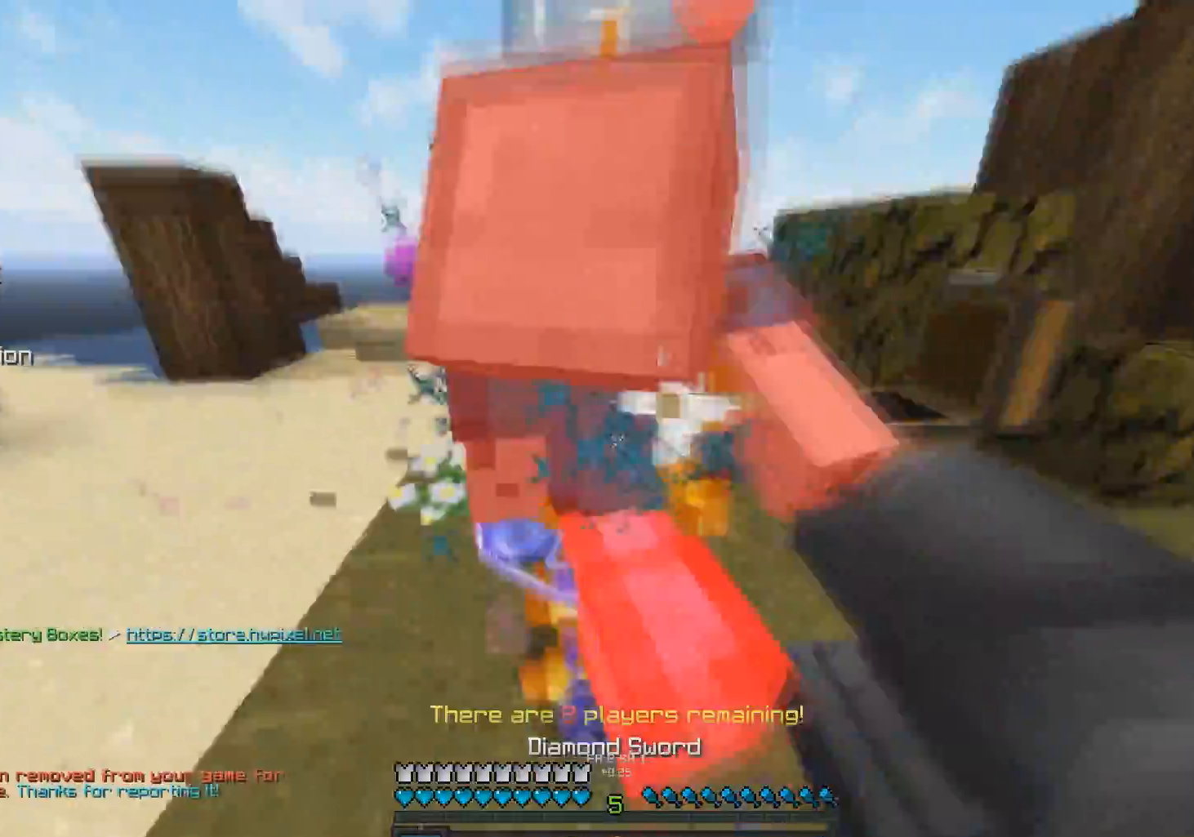
{"keys": ["a"], "mouse": [], "events": [[50, "mouse_left", "down"], [100, "mouse_left", "up"], [133, "mouse_left", "down"], [200, "mouse_left", "up"], [200, "w", "up"], [250, "mouse_left", "down"], [350, "mouse_left", "up"], [400, "mouse_left", "down"], [400, "s", "down"], [450, "mouse_left", "up"], [500, "s", "up"]]}
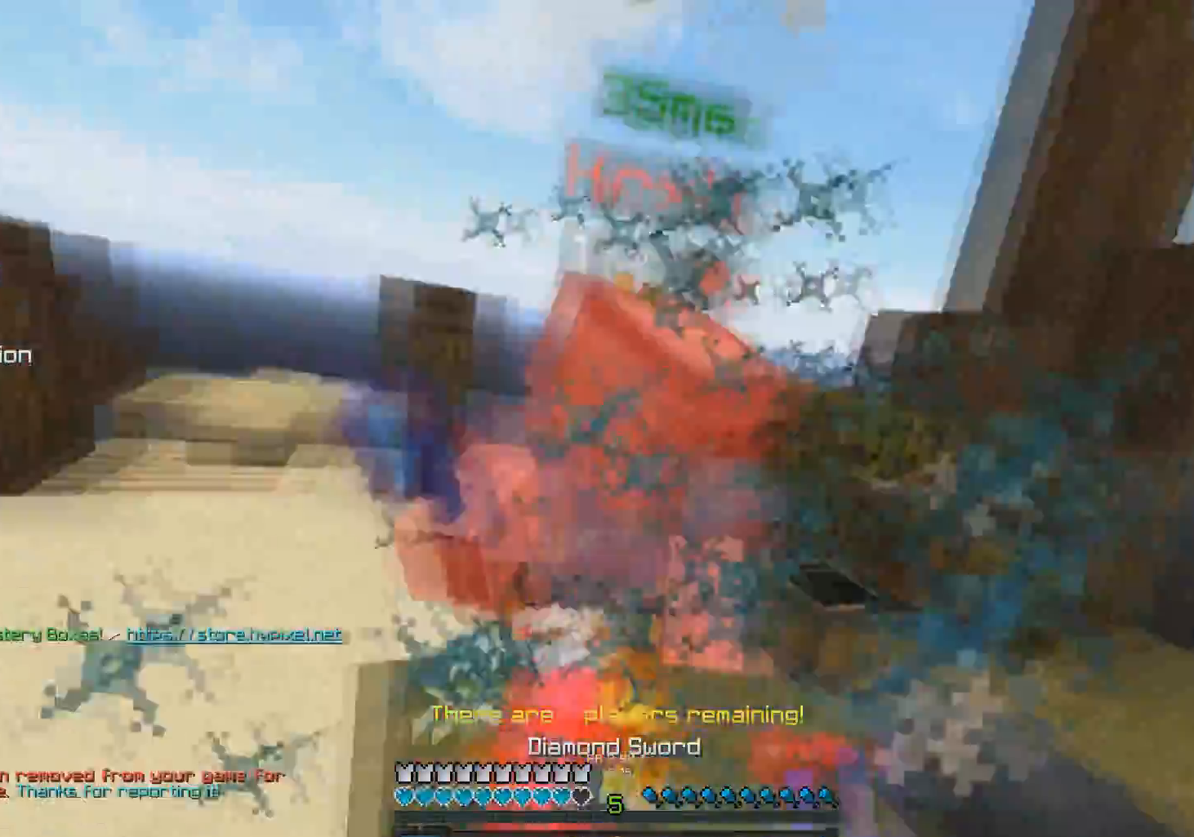
{"keys": ["d"], "mouse": ["left"], "events": [[33, "mouse_left", "down"], [33, "w", "down"], [100, "mouse_left", "up"], [133, "mouse_left", "down"], [200, "a", "up"], [200, "mouse_left", "up"], [233, "mouse_left", "down"], [350, "mouse_left", "up"], [383, "mouse_left", "down"], [450, "d", "down"], [450, "mouse_left", "up"], [500, "mouse_left", "down"], [500, "w", "up"]]}
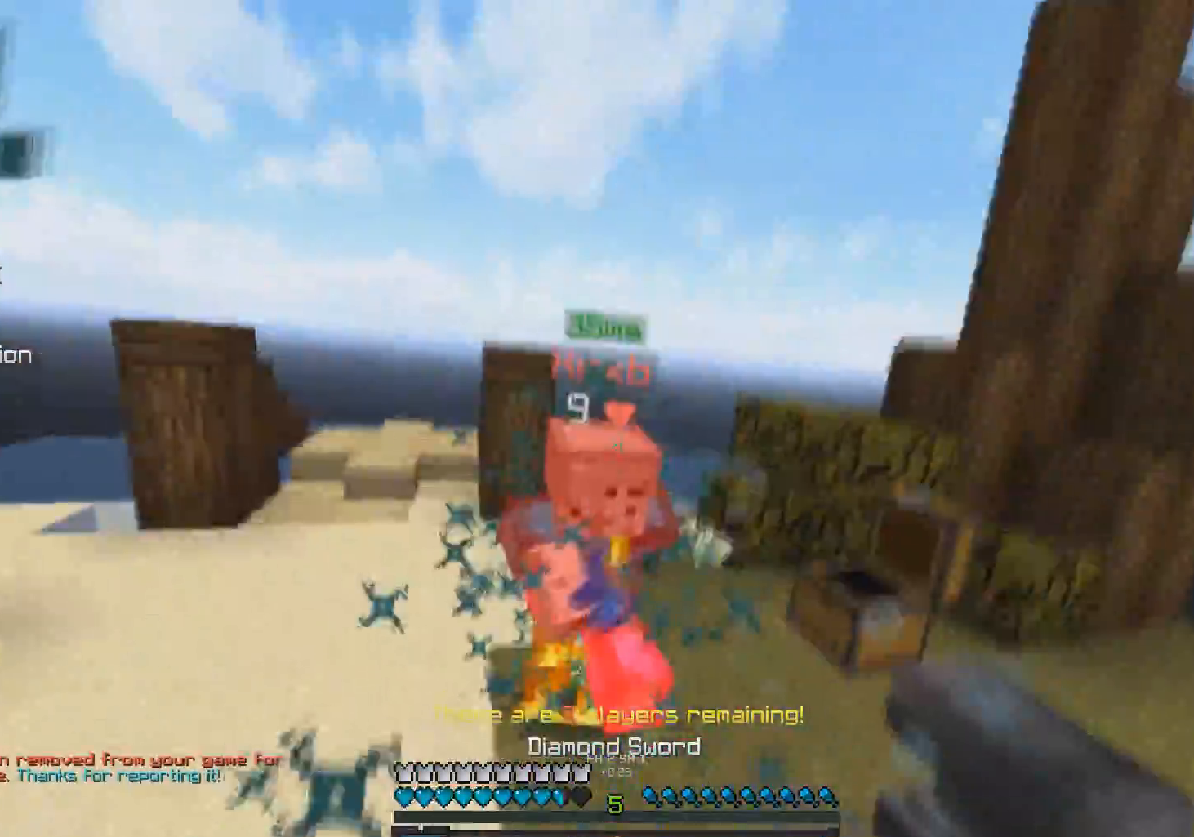
{"keys": ["w"], "mouse": [], "events": [[33, "w", "down"], [50, "mouse_left", "up"], [133, "mouse_left", "down"], [150, "d", "up"], [200, "mouse_left", "up"], [233, "mouse_right", "down"], [333, "d", "down"], [350, "mouse_right", "up"], [383, "mouse_left", "down"], [450, "d", "up"], [500, "mouse_left", "up"]]}
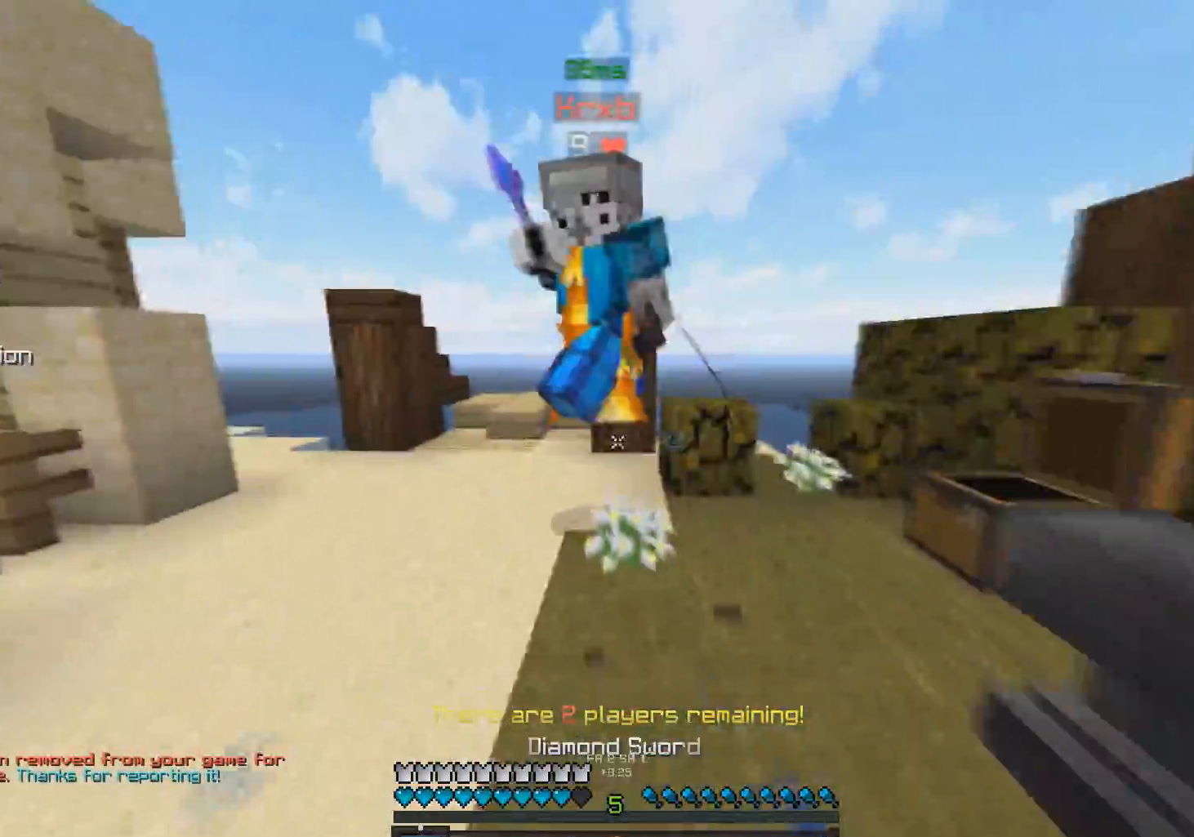
{"keys": ["w"], "mouse": ["left"], "events": [[50, "mouse_left", "down"], [100, "mouse_left", "up"], [150, "mouse_left", "down"], [200, "mouse_left", "up"], [233, "mouse_left", "down"], [250, "d", "down"], [300, "mouse_left", "up"], [350, "d", "up"], [383, "mouse_left", "down"], [450, "mouse_left", "up"], [483, "mouse_left", "down"]]}
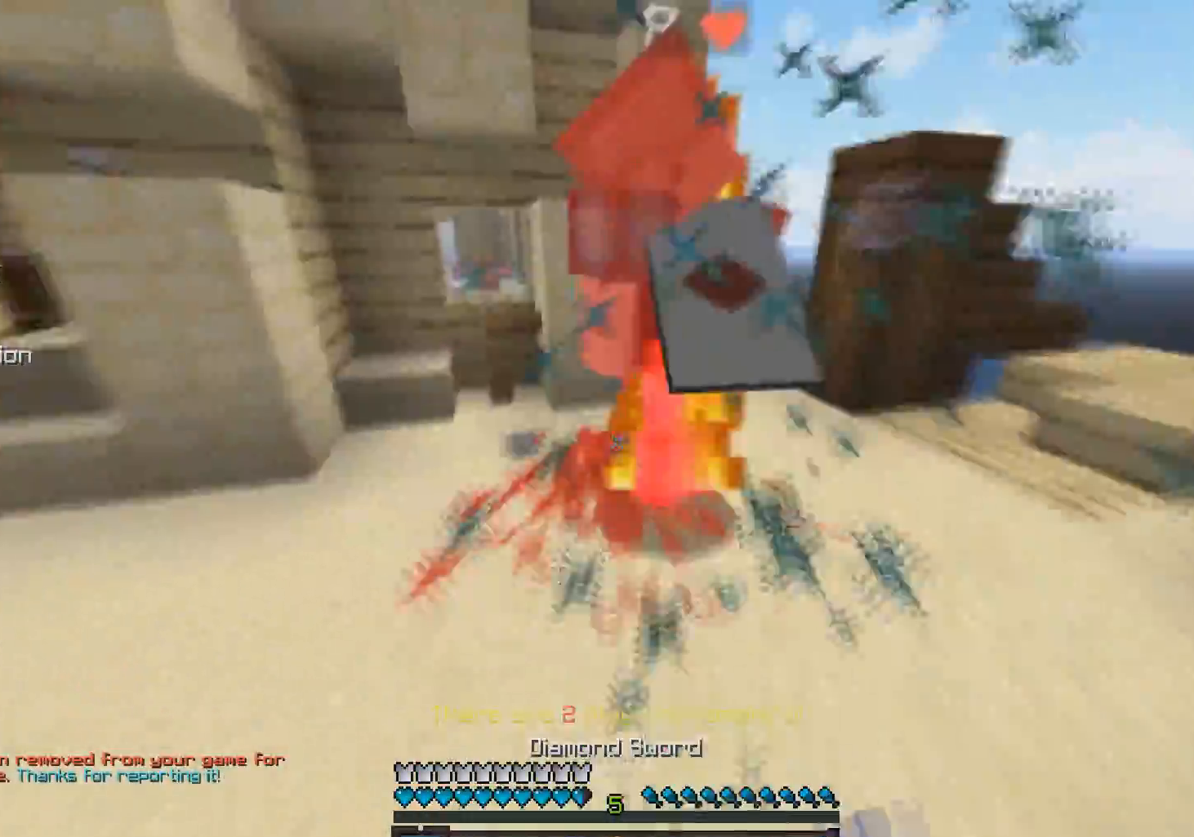
{"keys": ["a", "w"], "mouse": [], "events": [[50, "d", "down"], [50, "mouse_left", "up"], [100, "mouse_left", "down"], [150, "mouse_left", "up"], [183, "mouse_left", "down"], [200, "a", "down"], [200, "d", "up"], [250, "a", "up"], [250, "d", "down"], [250, "mouse_left", "up"], [250, "w", "up"], [300, "w", "down"], [333, "mouse_left", "down"], [350, "a", "down"], [400, "d", "up"], [400, "mouse_left", "up"], [433, "mouse_left", "down"], [500, "mouse_left", "up"]]}
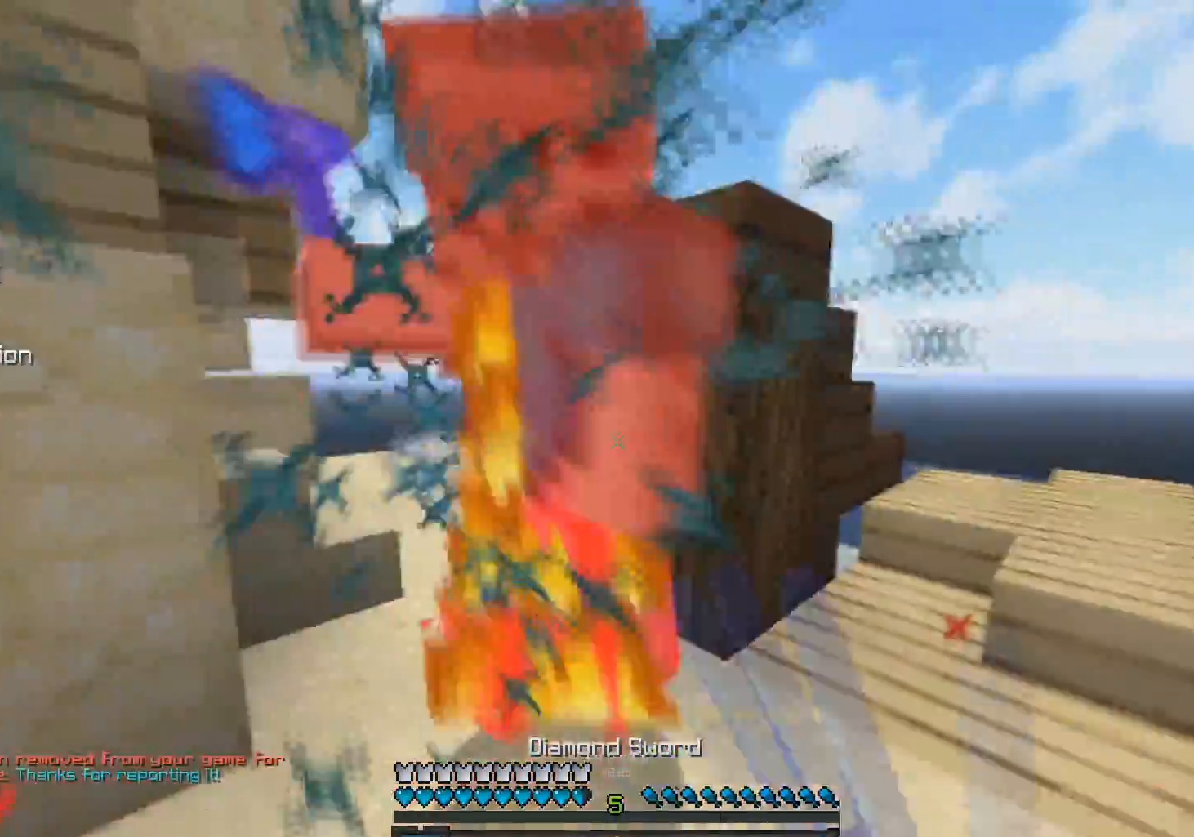
{"keys": ["a", "w"], "mouse": [], "events": [[83, "mouse_left", "down"], [150, "mouse_left", "up"], [150, "w", "up"], [183, "mouse_left", "down"], [233, "w", "down"], [250, "mouse_left", "up"], [283, "mouse_left", "down"], [400, "mouse_left", "up"], [400, "w", "up"], [450, "mouse_left", "down"], [500, "mouse_left", "up"], [500, "w", "down"]]}
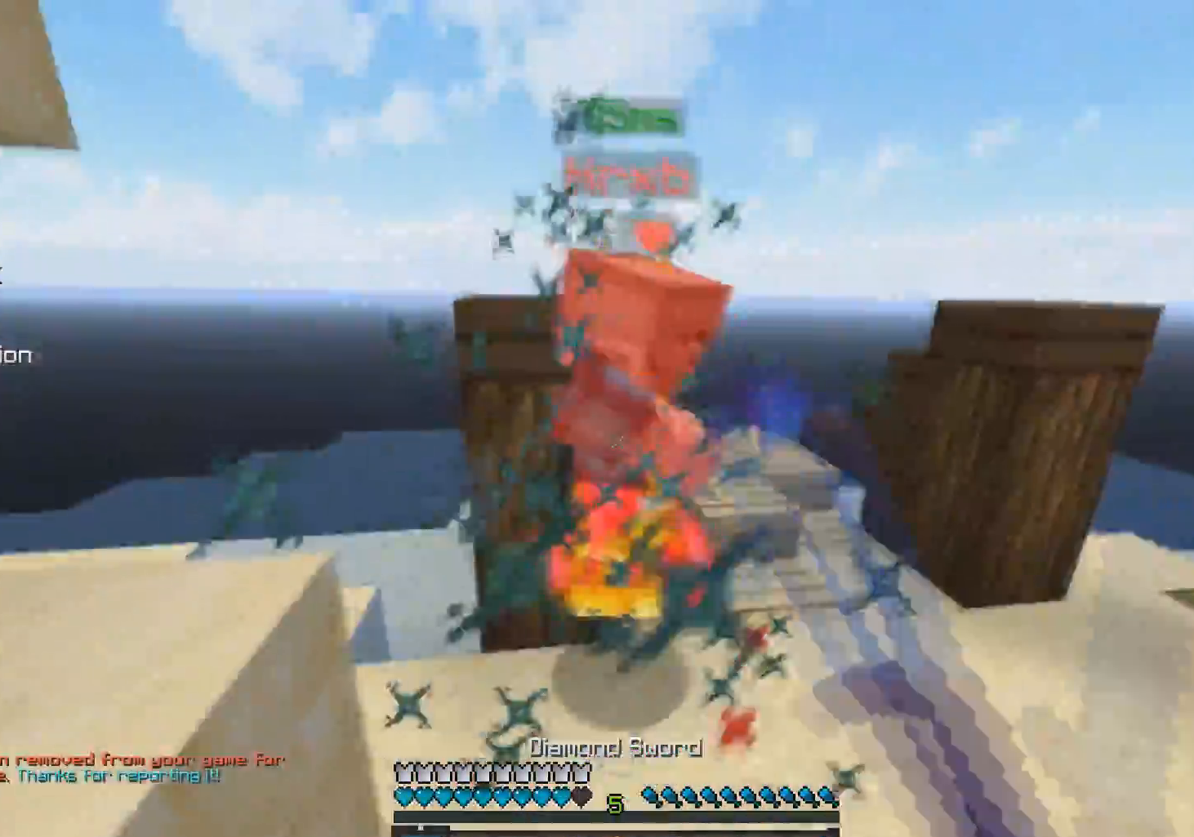
{"keys": ["d", "w"], "mouse": [], "events": [[50, "mouse_left", "down"], [100, "a", "up"], [150, "mouse_left", "up"], [200, "mouse_left", "down"], [250, "mouse_left", "up"], [283, "mouse_left", "down"], [400, "mouse_left", "up"], [450, "d", "down"], [450, "mouse_left", "down"], [500, "mouse_left", "up"]]}
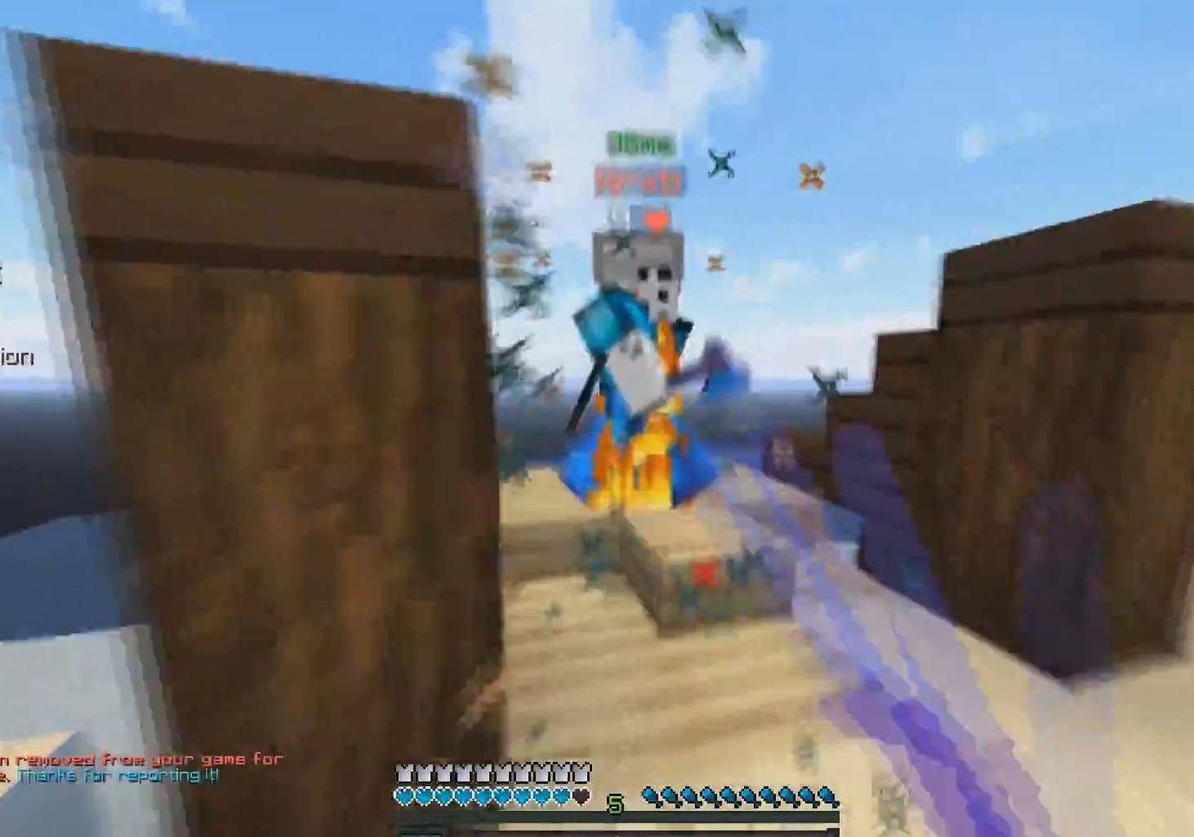
{"keys": ["d", "s"], "mouse": ["left"], "events": [[33, "mouse_left", "down"], [150, "mouse_left", "up"], [183, "mouse_left", "down"], [250, "mouse_left", "up"], [283, "mouse_left", "down"], [350, "mouse_left", "up"], [383, "mouse_left", "down"], [400, "w", "up"], [450, "mouse_left", "up"], [483, "mouse_left", "down"], [483, "s", "down"]]}
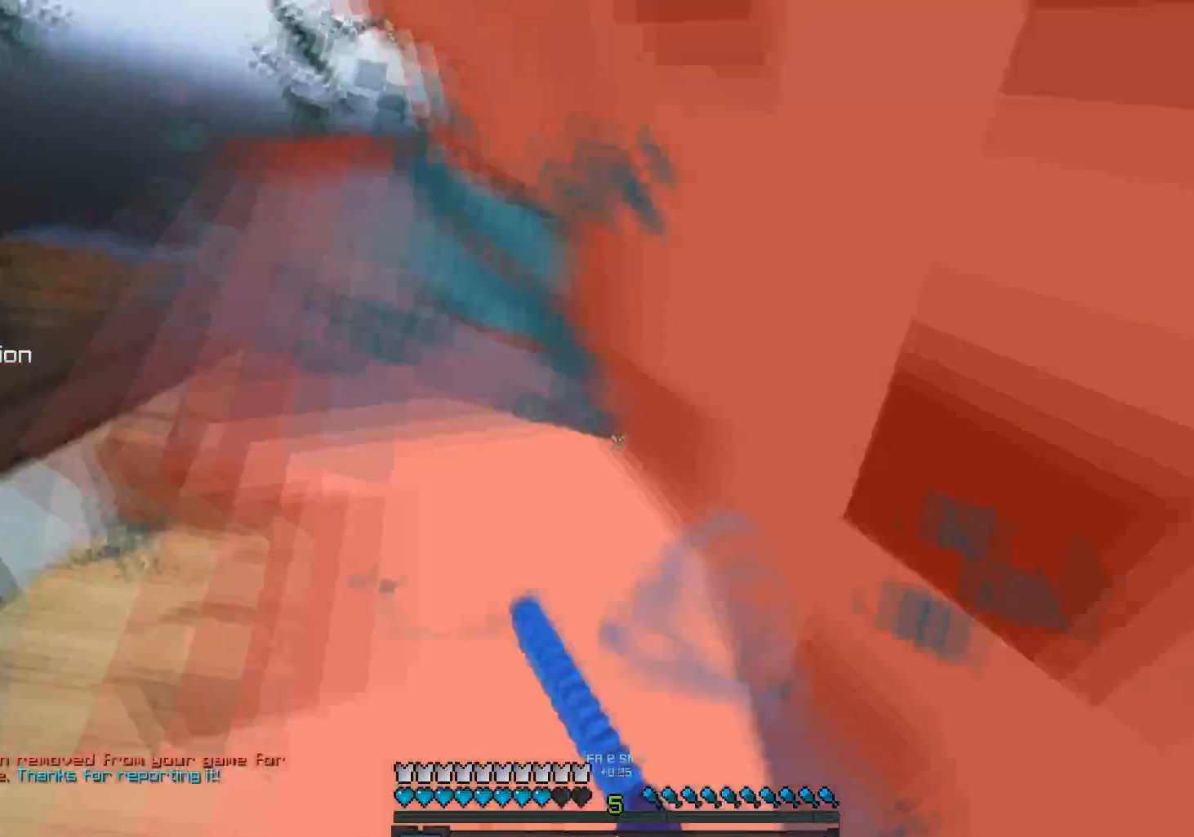
{"keys": ["w"], "mouse": [], "events": [[50, "d", "up"], [50, "mouse_left", "up"], [133, "mouse_left", "down"], [150, "d", "down"], [150, "s", "up"], [200, "mouse_left", "up"], [200, "w", "down"], [233, "mouse_left", "down"], [250, "d", "up"], [300, "mouse_left", "up"], [383, "mouse_left", "down"], [450, "mouse_left", "up"]]}
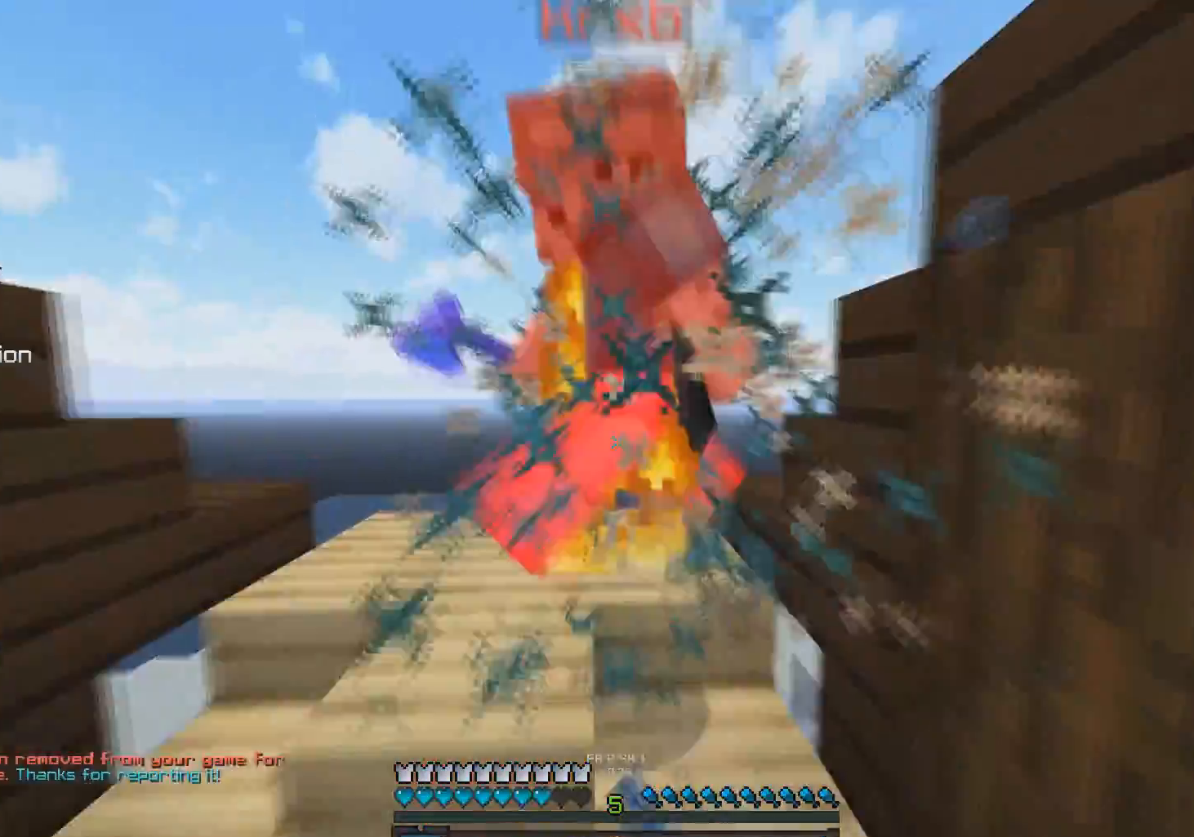
{"keys": ["w"], "mouse": ["left"], "events": [[33, "mouse_left", "down"], [100, "mouse_left", "up"], [133, "mouse_left", "down"], [200, "mouse_left", "up"], [233, "mouse_left", "down"], [300, "mouse_left", "up"], [383, "mouse_left", "down"], [450, "mouse_left", "up"], [500, "mouse_left", "down"]]}
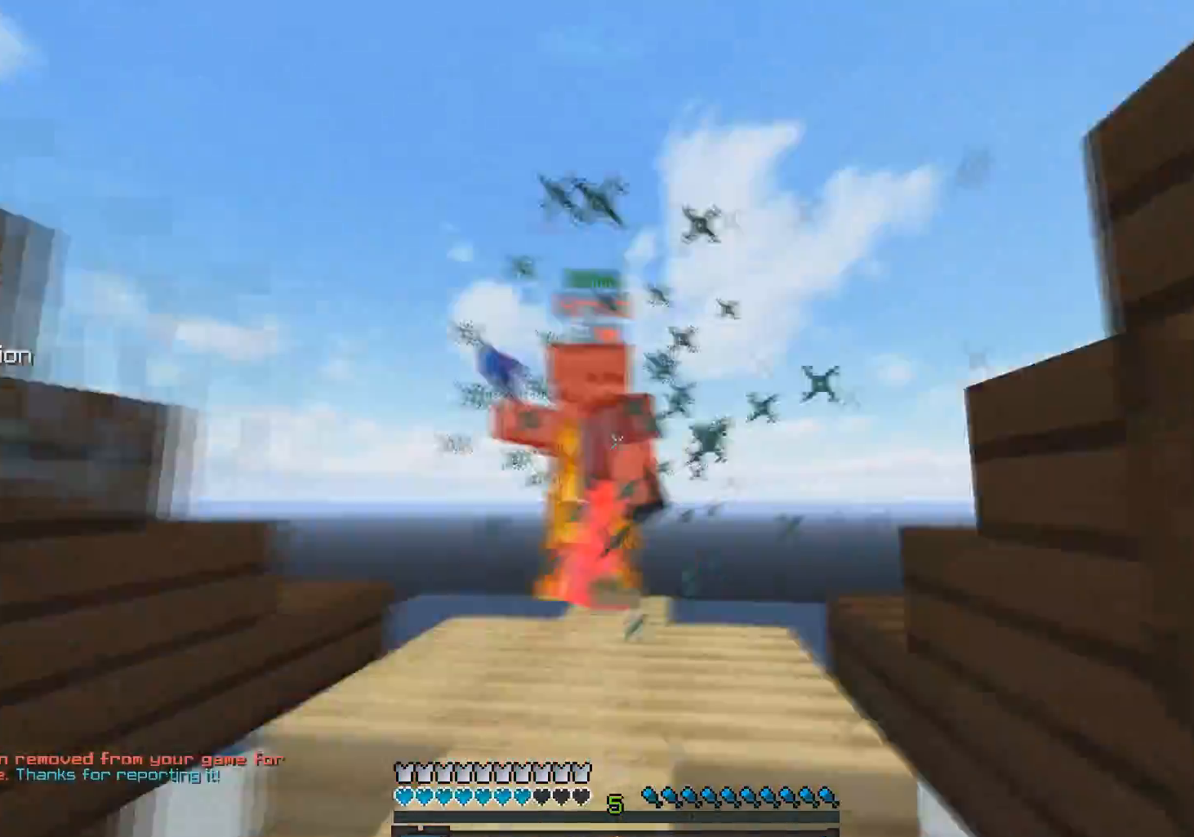
{"keys": ["w"], "mouse": [], "events": [[50, "mouse_left", "up"], [133, "mouse_left", "down"], [200, "mouse_left", "up"], [250, "mouse_left", "down"], [300, "mouse_left", "up"], [333, "mouse_left", "down"], [350, "d", "down"], [400, "mouse_left", "up"], [433, "mouse_left", "down"], [450, "d", "up"], [500, "mouse_left", "up"]]}
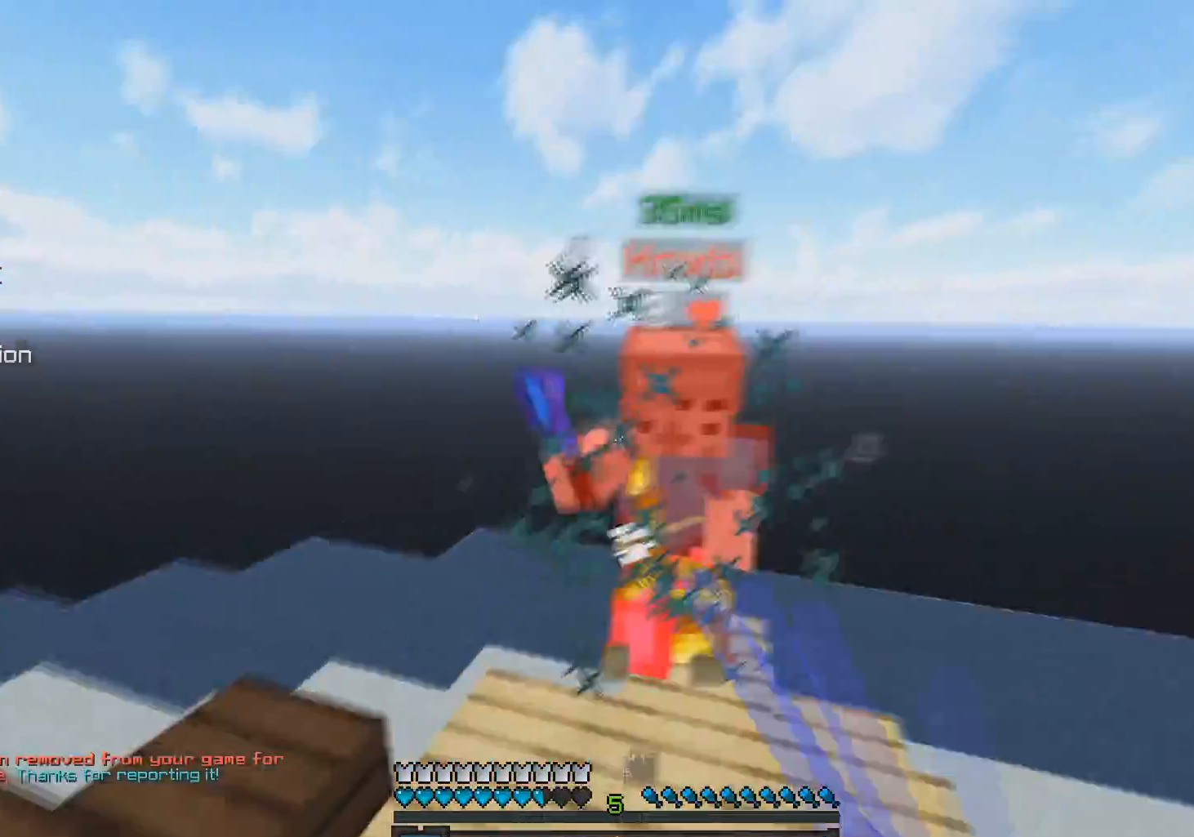
{"keys": ["w"], "mouse": [], "events": [[83, "mouse_left", "down"], [150, "mouse_left", "up"], [200, "mouse_left", "down"], [250, "mouse_left", "up"], [300, "mouse_left", "down"], [350, "mouse_left", "up"], [400, "mouse_left", "down"], [450, "mouse_left", "up"]]}